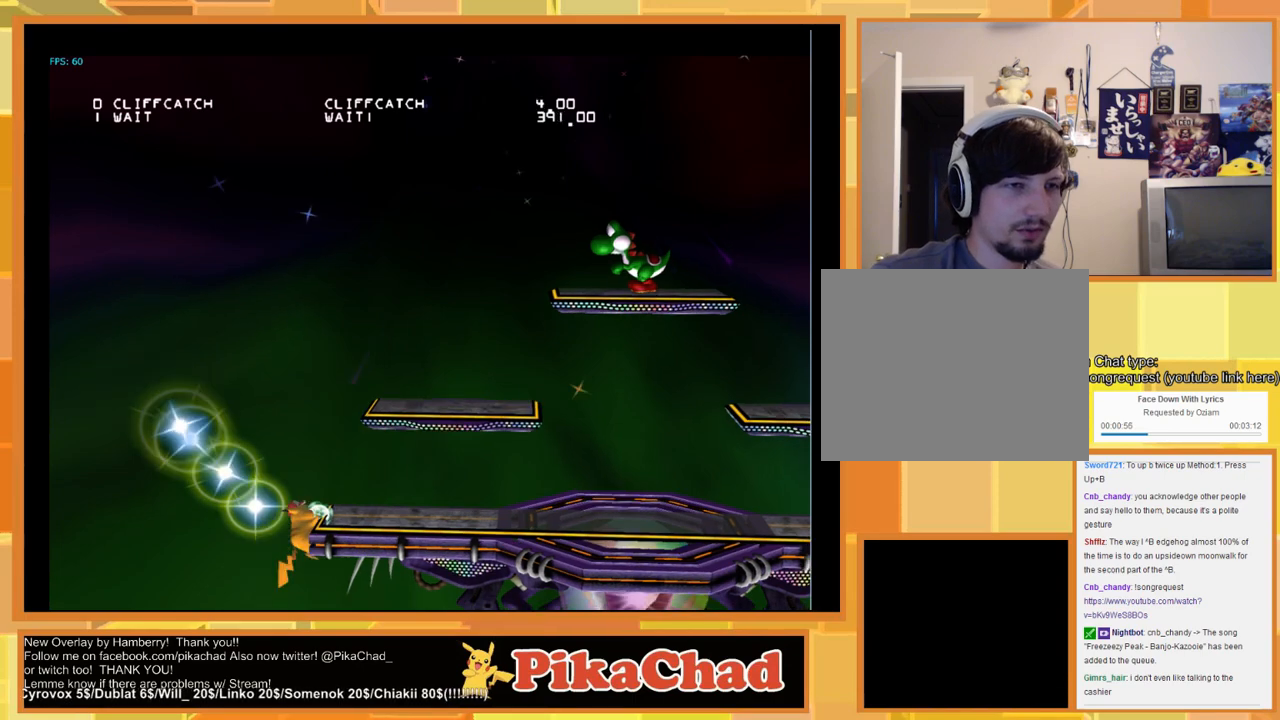
Gameplay with a controller (Nintendo layout); each line is a JSON object with the inputs held at the frame after it. "events" lists button and stick changes between this image and that frame as [ms after this image, input, new state], when the widget could be followed in between. Not read: L1 L2 L3 R1 R2 R3 SELECT Z.
{"buttons": [], "left_stick": "right", "right_stick": "center", "events": [[200, "left_stick", "right"]]}
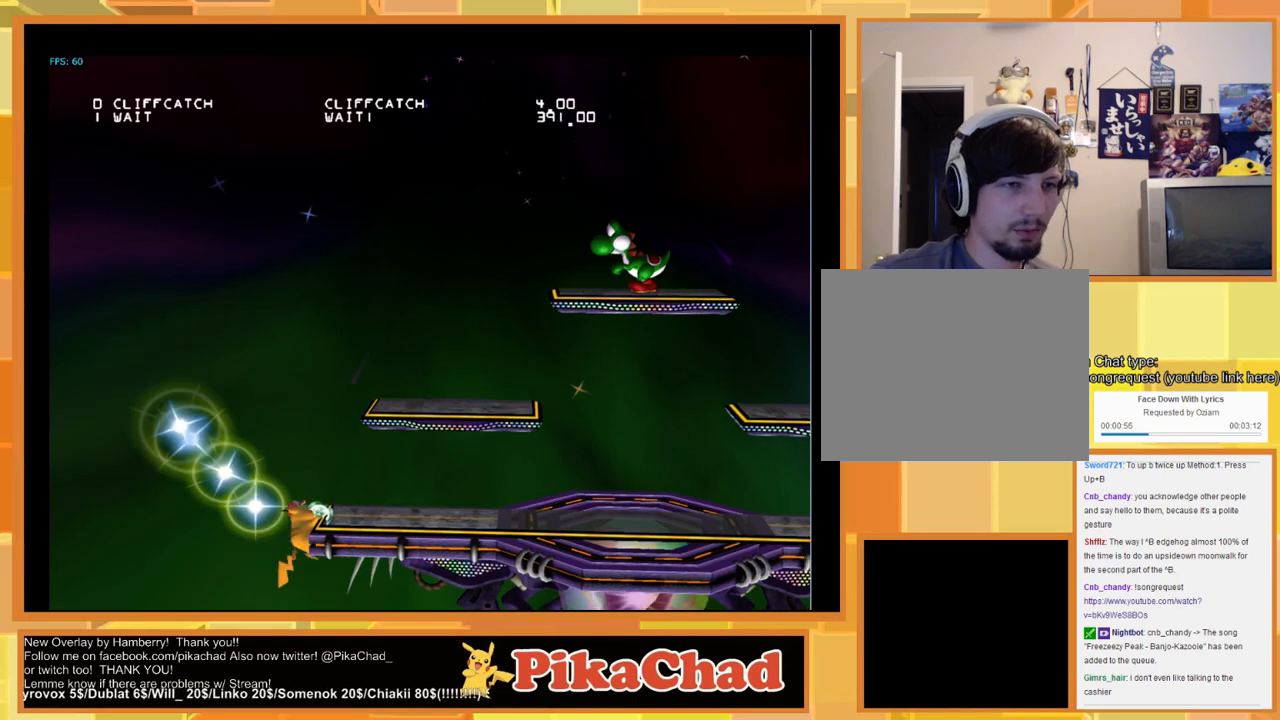
{"buttons": [], "left_stick": "right", "right_stick": "center", "events": [[167, "START", "down"], [267, "START", "up"]]}
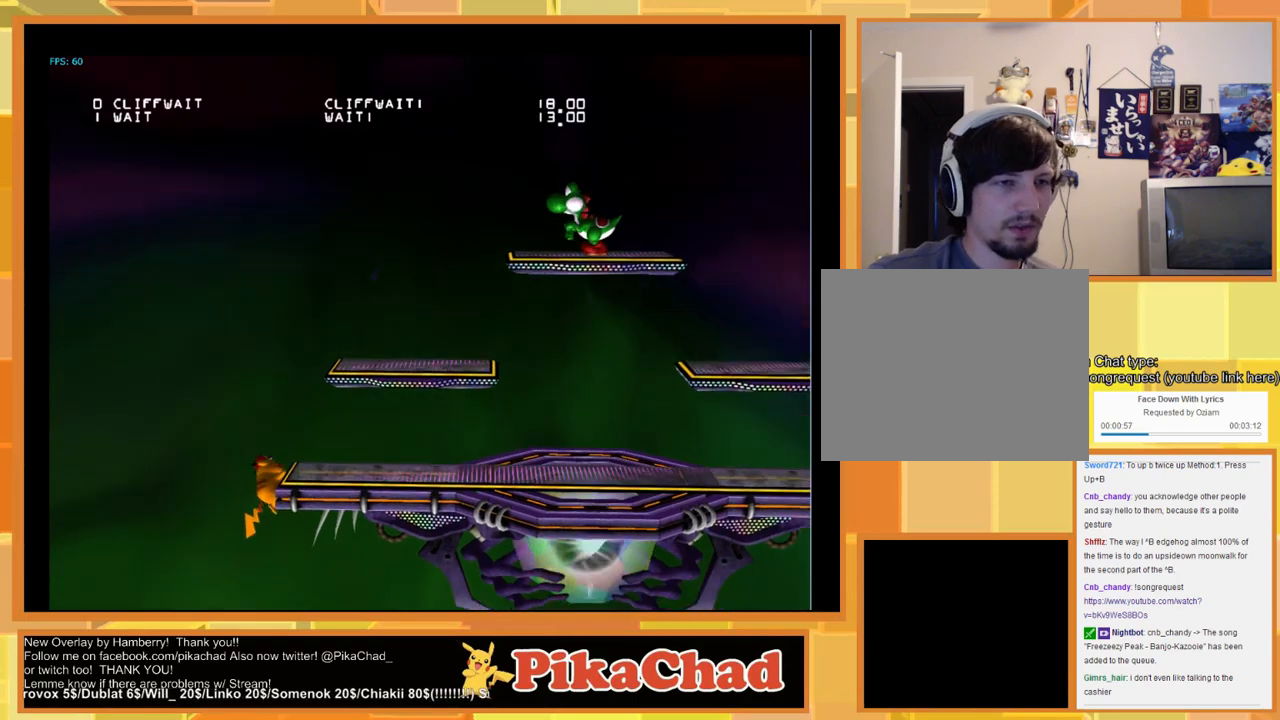
{"buttons": [], "left_stick": "right", "right_stick": "center", "events": [[133, "left_stick", "center"], [367, "left_stick", "right"]]}
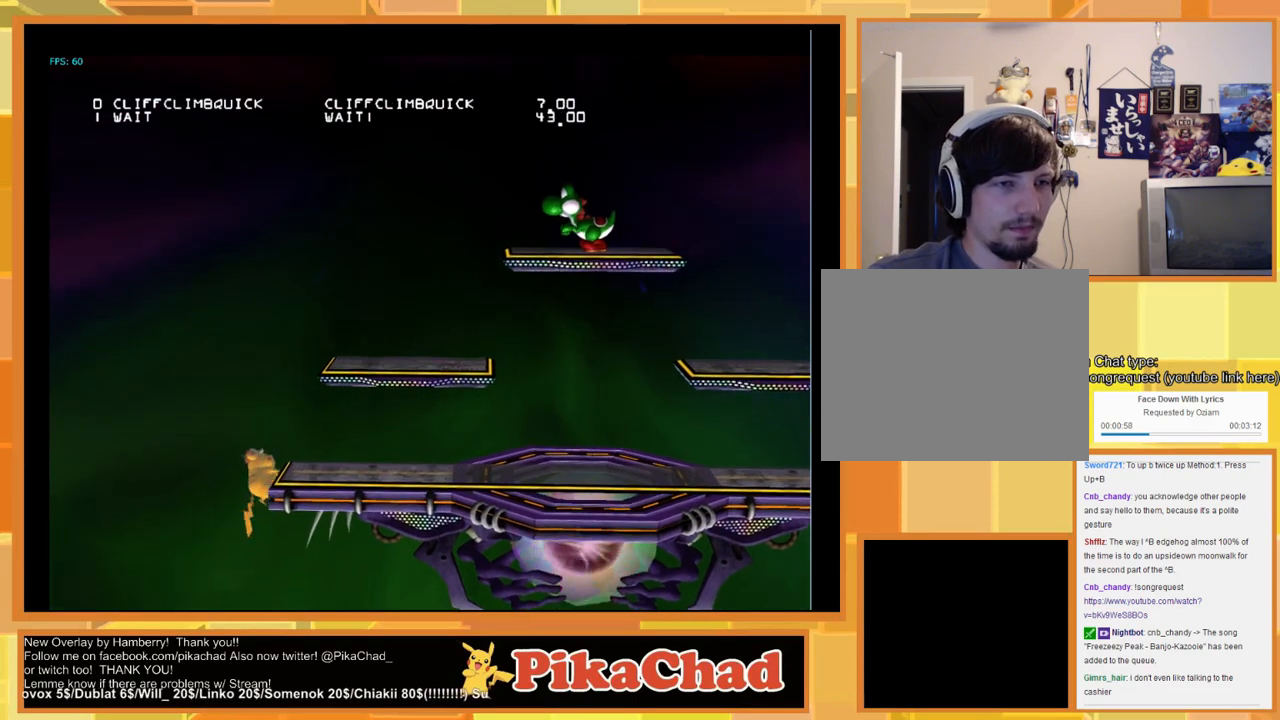
{"buttons": ["X"], "left_stick": "center", "right_stick": "center", "events": [[233, "left_stick", "center"], [500, "X", "down"]]}
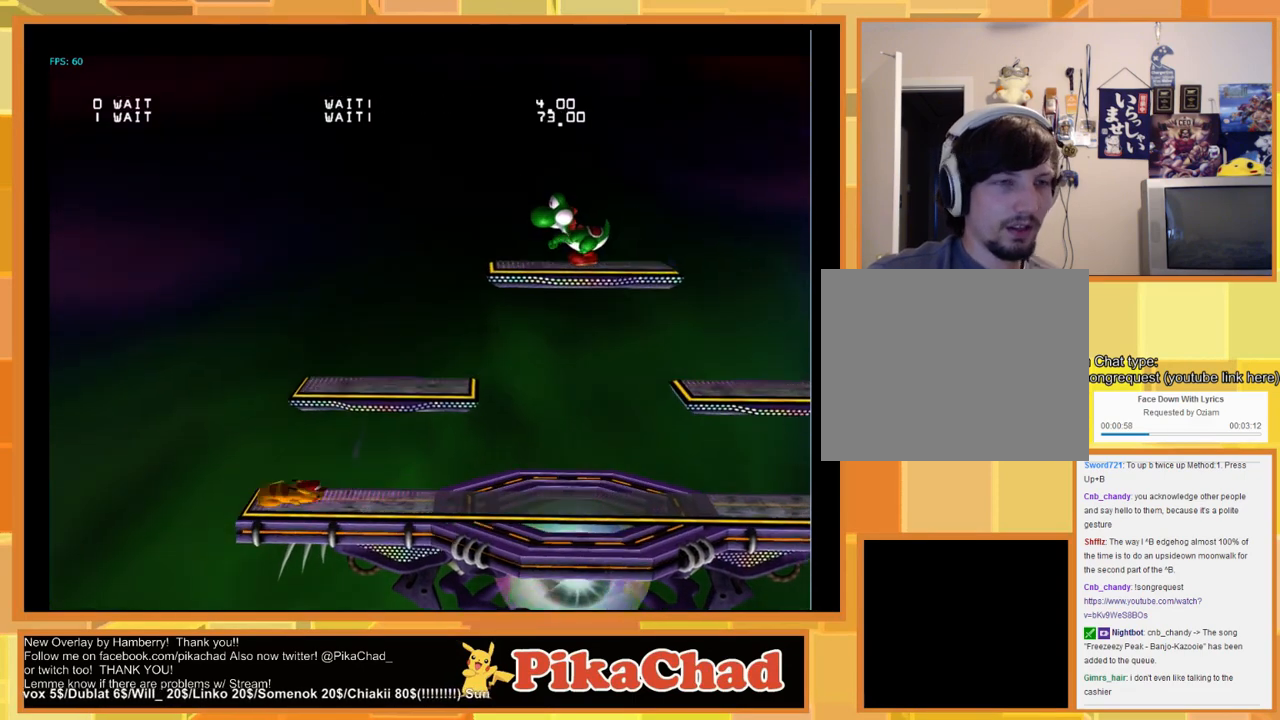
{"buttons": [], "left_stick": "center", "right_stick": "center", "events": [[133, "left_stick", "down-right"], [167, "X", "up"], [367, "left_stick", "center"]]}
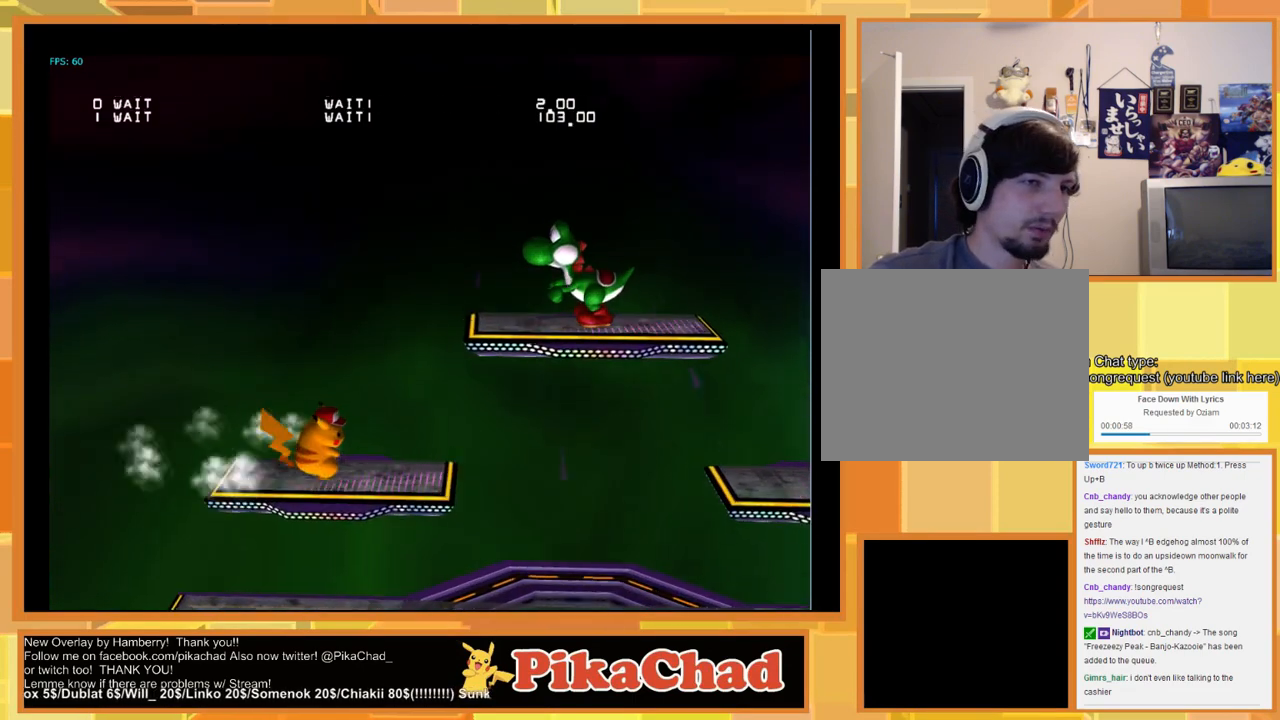
{"buttons": [], "left_stick": "left", "right_stick": "center"}
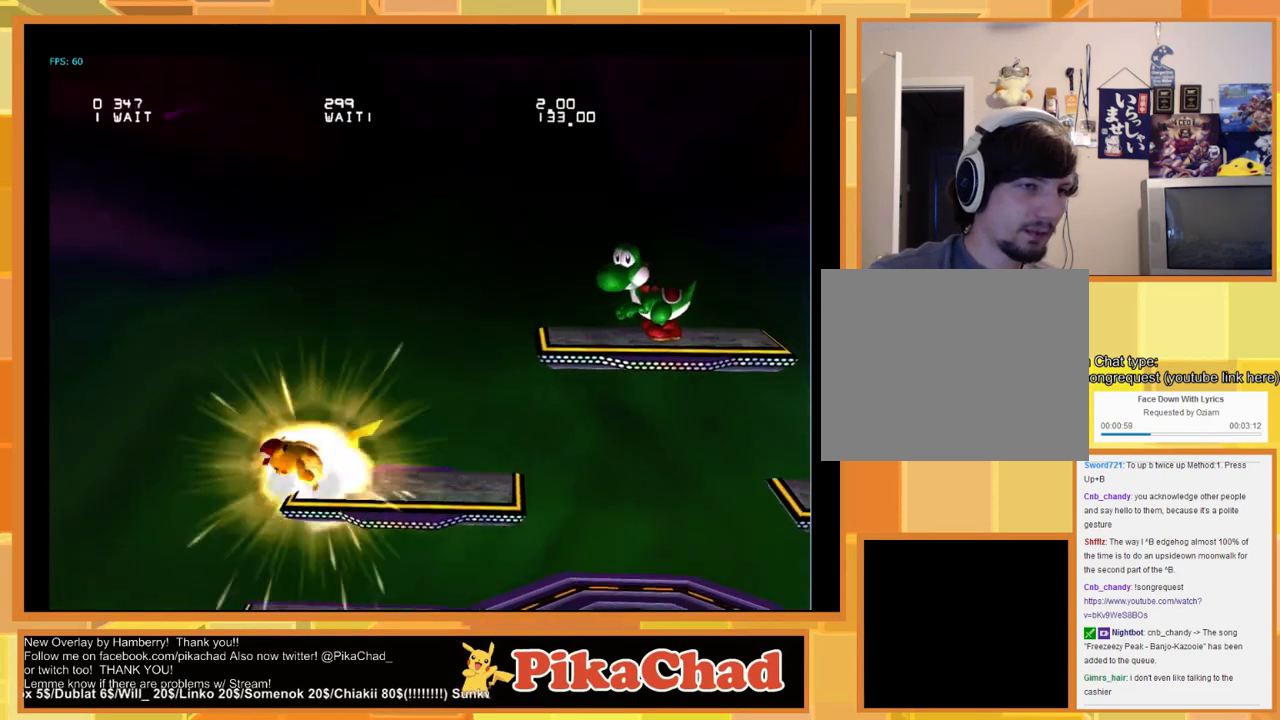
{"buttons": [], "left_stick": "center", "right_stick": "center", "events": [[67, "left_stick", "down-right"], [267, "left_stick", "center"]]}
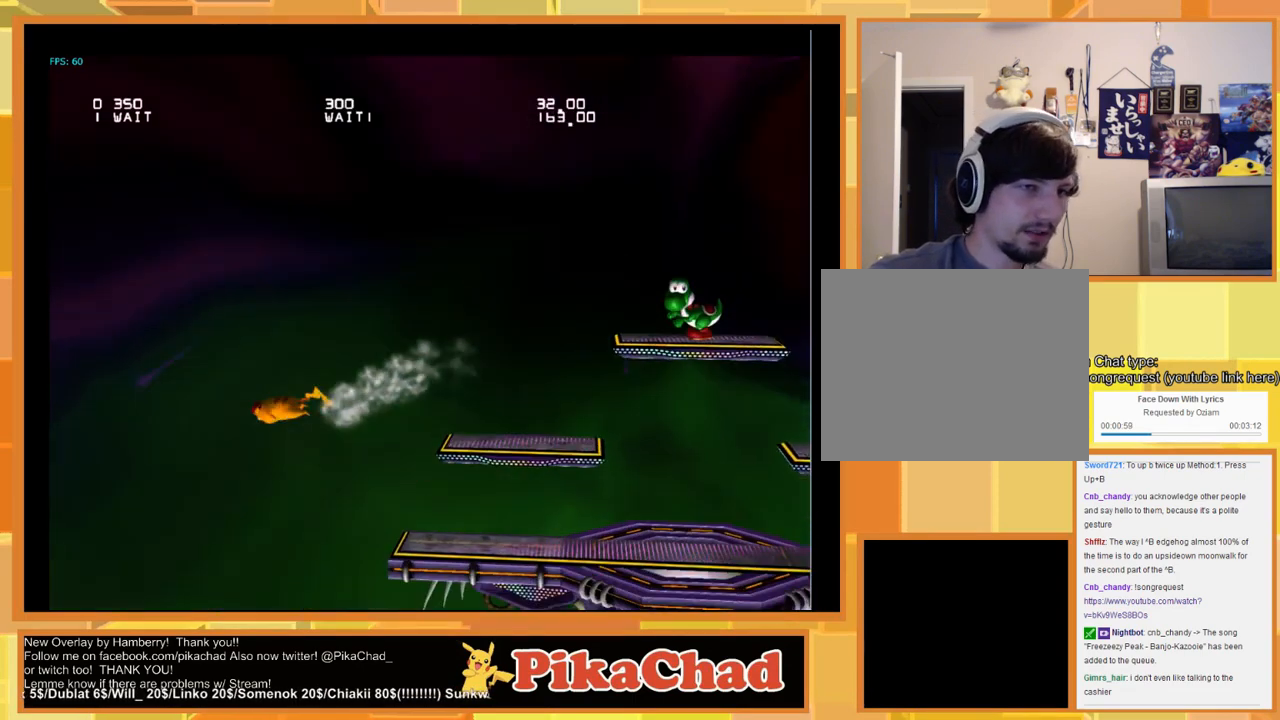
{"buttons": [], "left_stick": "center", "right_stick": "center", "events": []}
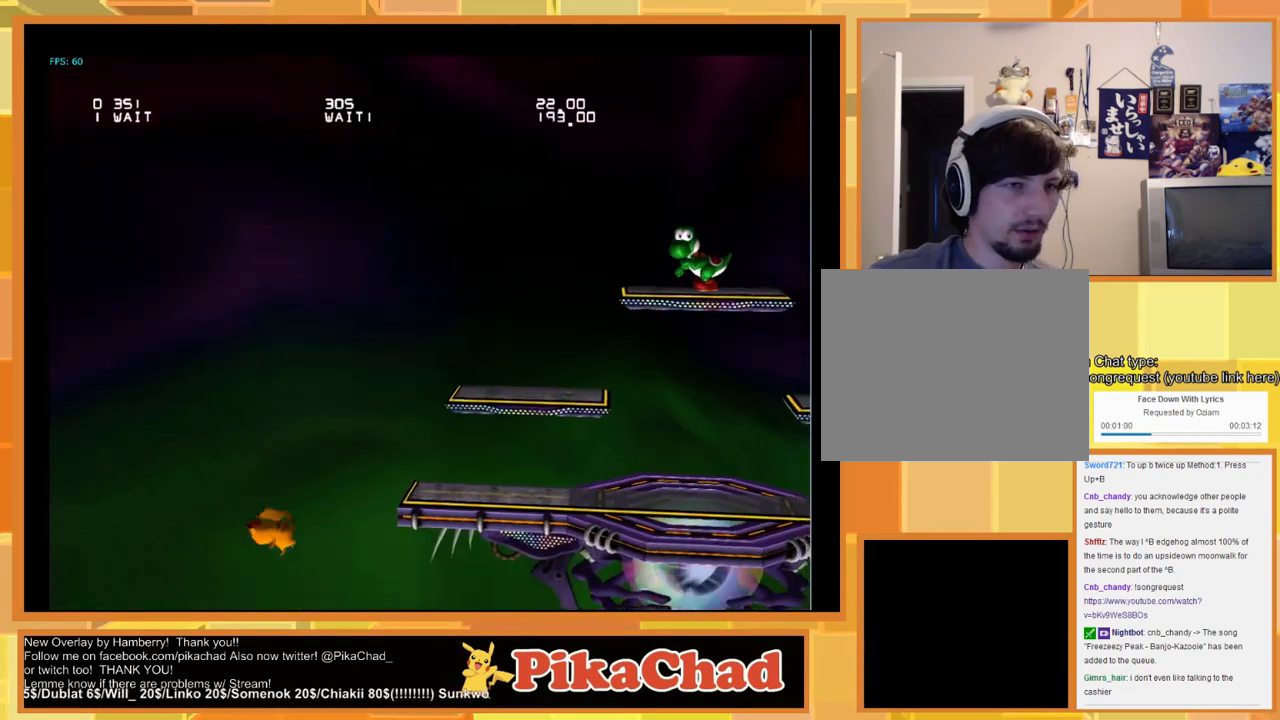
{"buttons": [], "left_stick": "up", "right_stick": "center", "events": [[233, "left_stick", "up"]]}
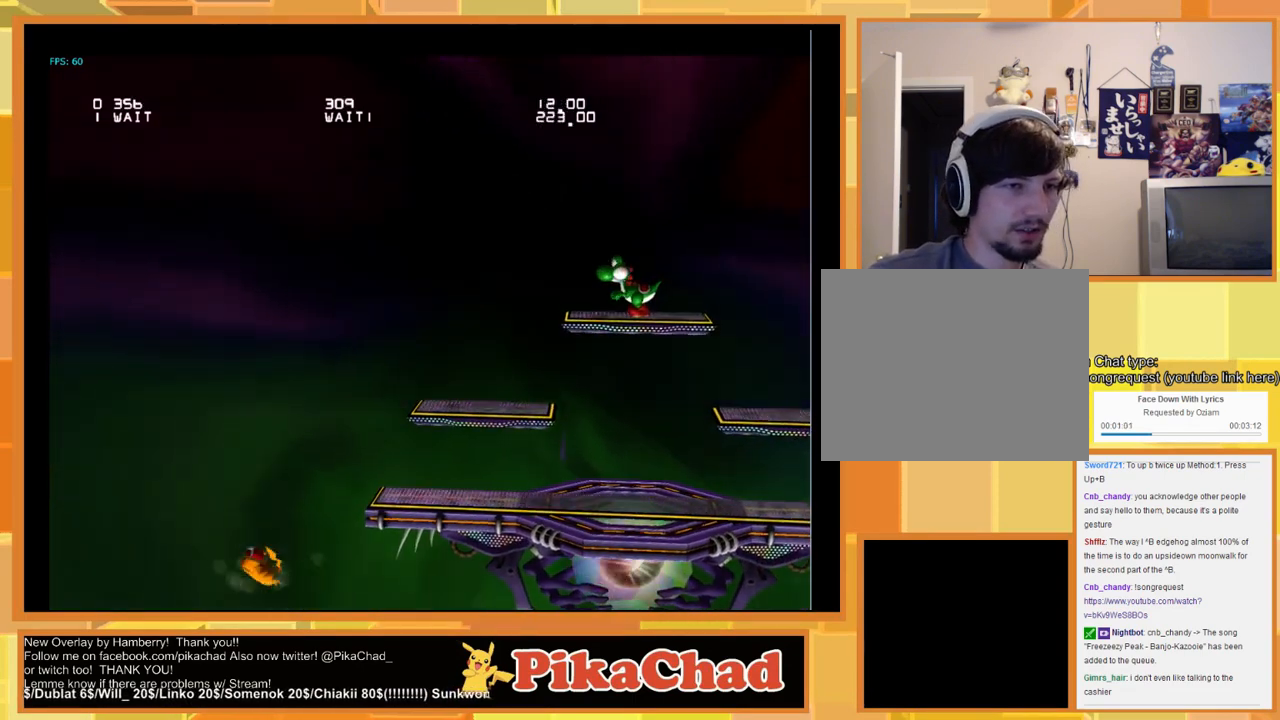
{"buttons": [], "left_stick": "down-right", "right_stick": "center", "events": [[67, "left_stick", "up-right"], [167, "left_stick", "down-right"], [267, "left_stick", "center"], [500, "left_stick", "down-right"]]}
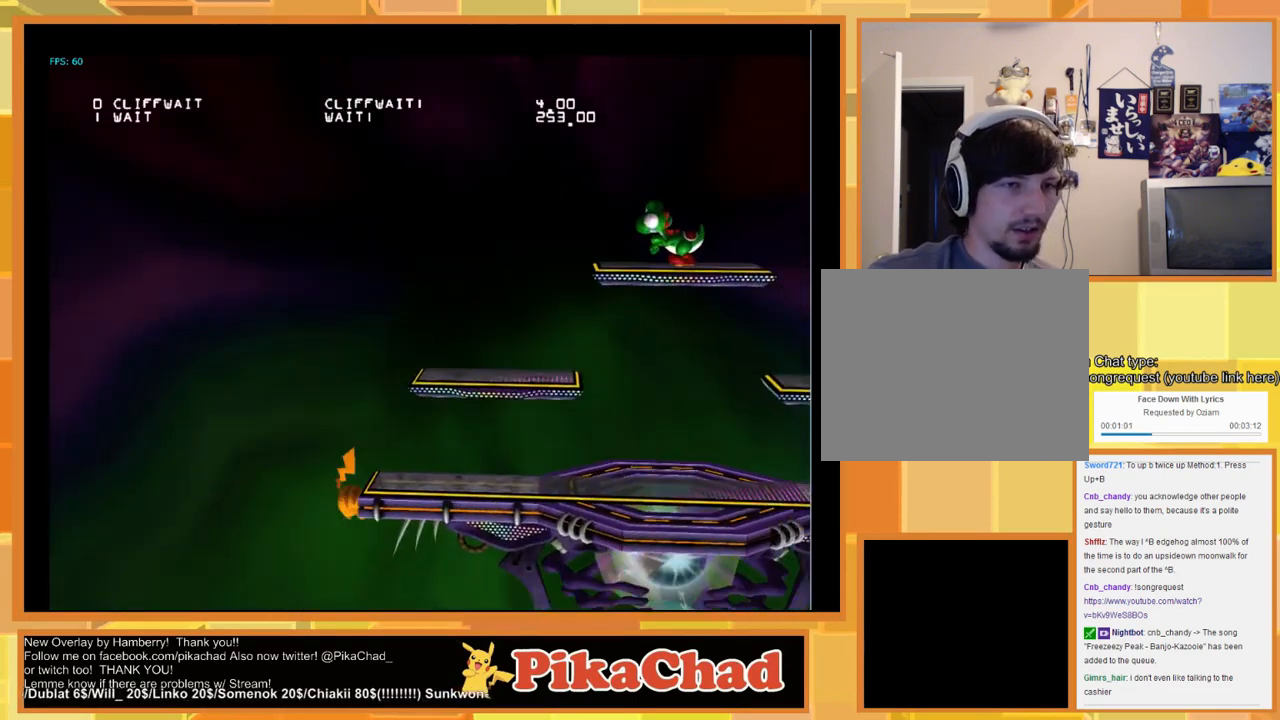
{"buttons": ["X"], "left_stick": "center", "right_stick": "center", "events": [[33, "X", "down"], [200, "X", "up"], [300, "left_stick", "center"], [433, "X", "down"]]}
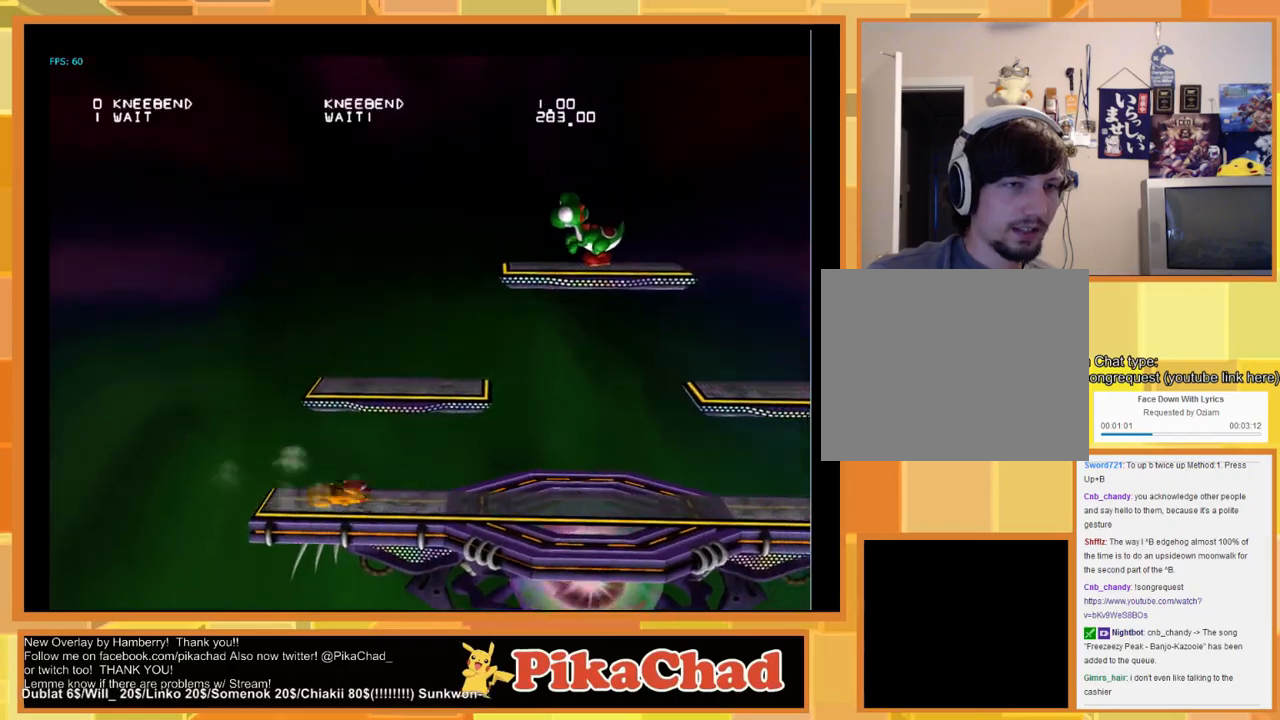
{"buttons": [], "left_stick": "right", "right_stick": "center", "events": [[133, "X", "up"], [167, "left_stick", "down-right"], [333, "left_stick", "center"], [433, "left_stick", "right"]]}
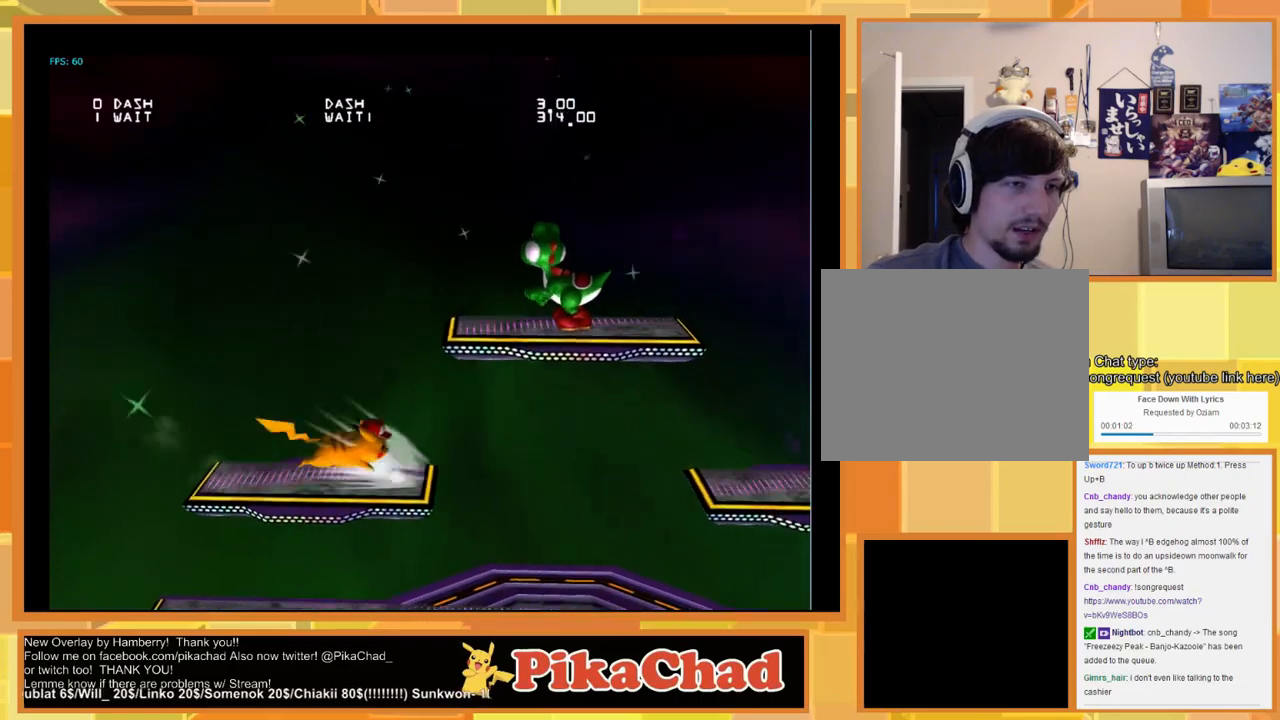
{"buttons": [], "left_stick": "left", "right_stick": "center", "events": [[33, "left_stick", "left"], [267, "left_stick", "up"], [367, "left_stick", "left"]]}
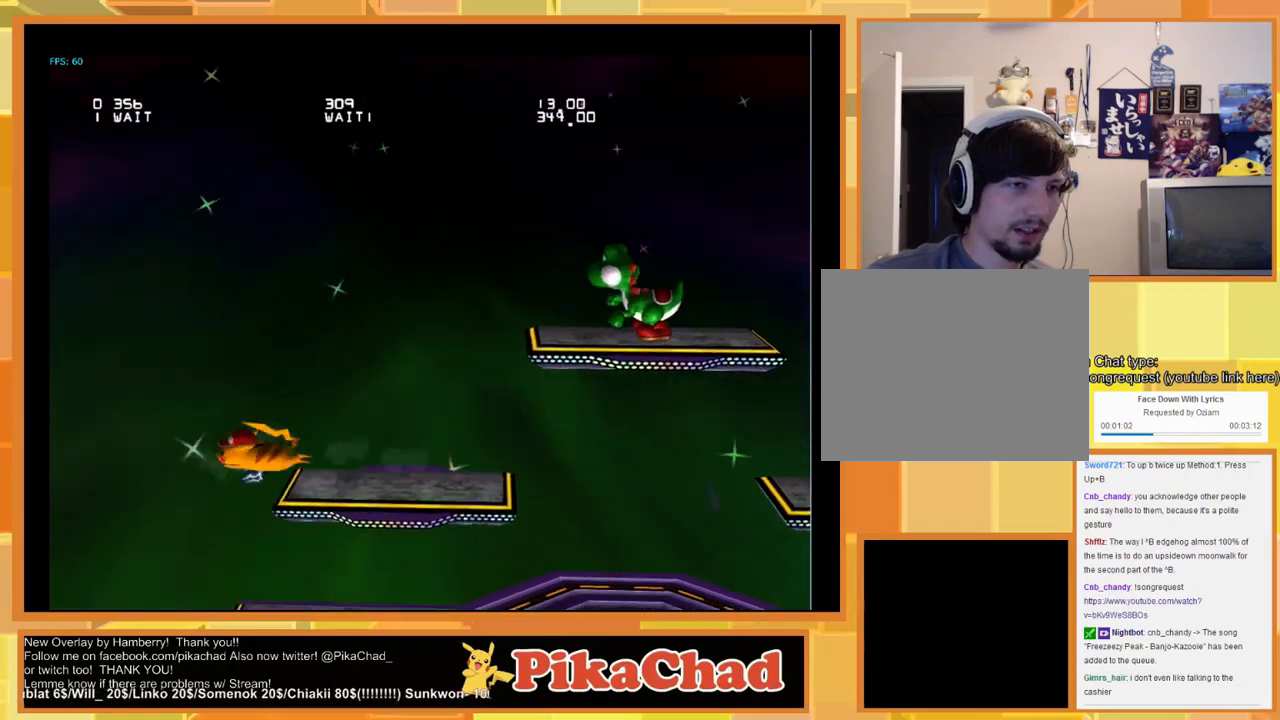
{"buttons": [], "left_stick": "center", "right_stick": "center", "events": [[100, "left_stick", "down-right"], [300, "left_stick", "center"]]}
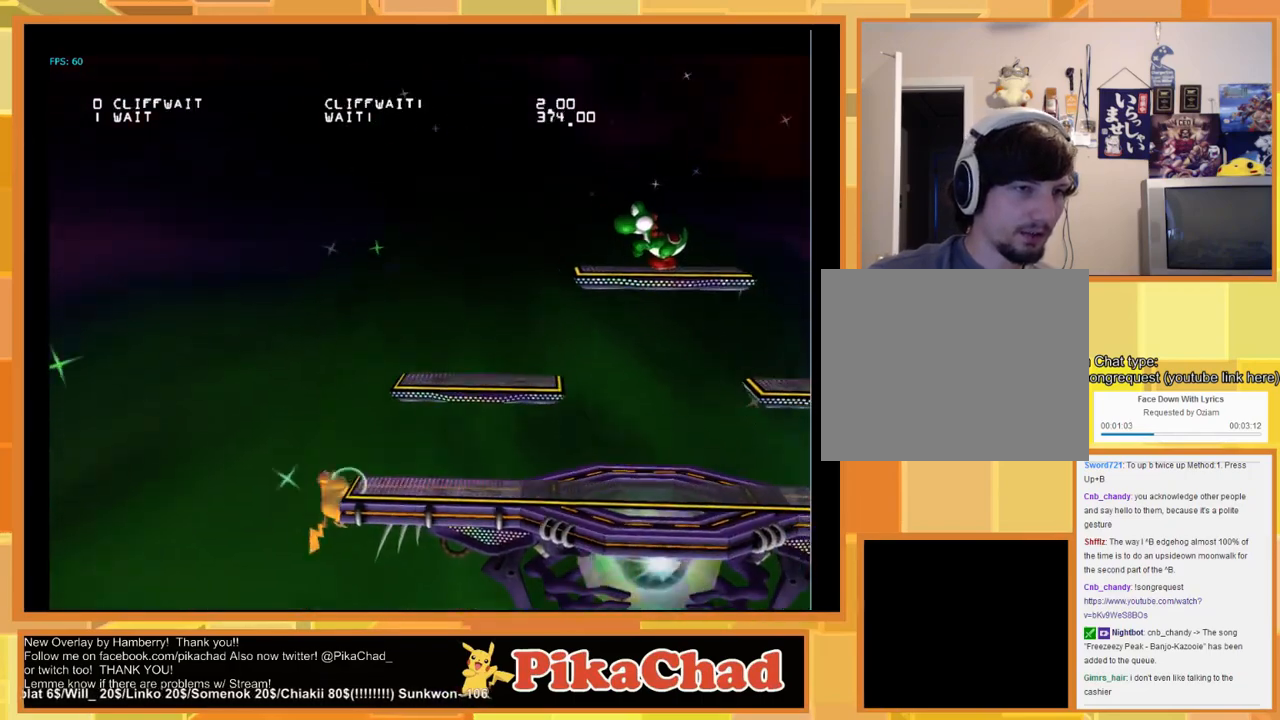
{"buttons": [], "left_stick": "right", "right_stick": "center", "events": [[133, "left_stick", "down-right"], [167, "X", "down"], [333, "X", "up"], [367, "left_stick", "center"], [500, "left_stick", "right"]]}
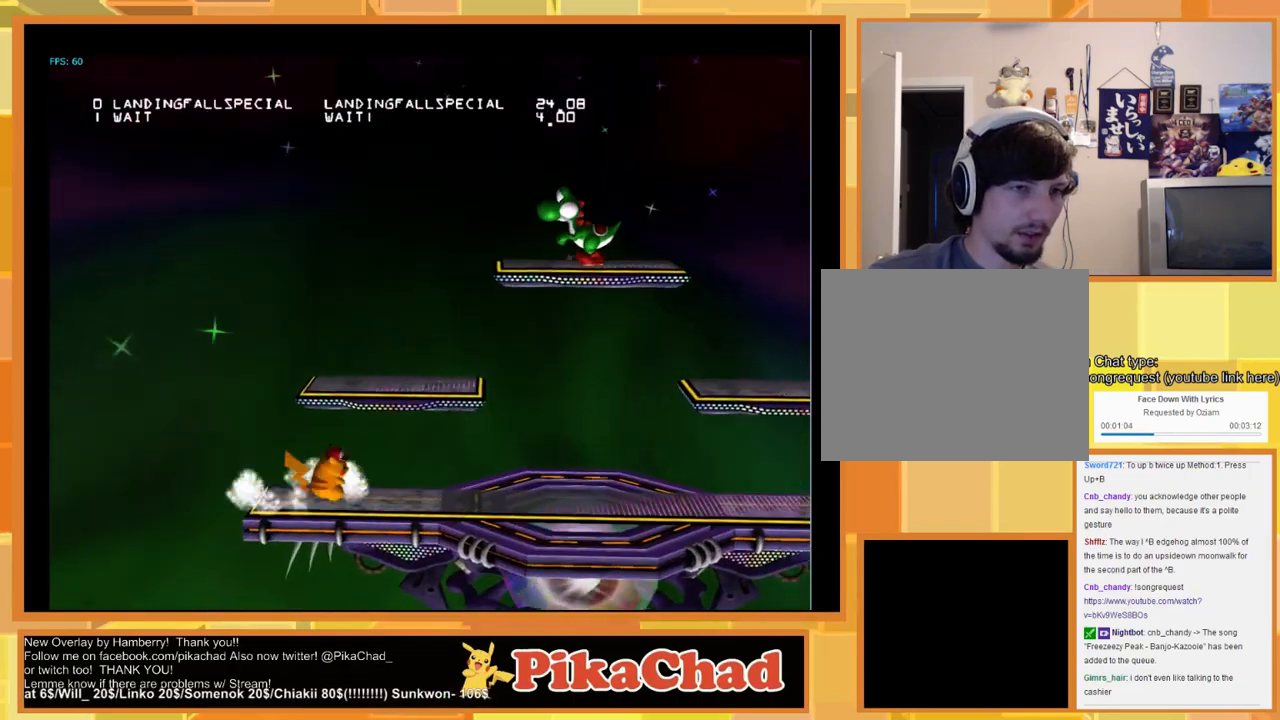
{"buttons": [], "left_stick": "center", "right_stick": "center", "events": [[100, "X", "down"], [133, "left_stick", "center"], [267, "left_stick", "down-left"], [333, "X", "up"], [500, "left_stick", "center"]]}
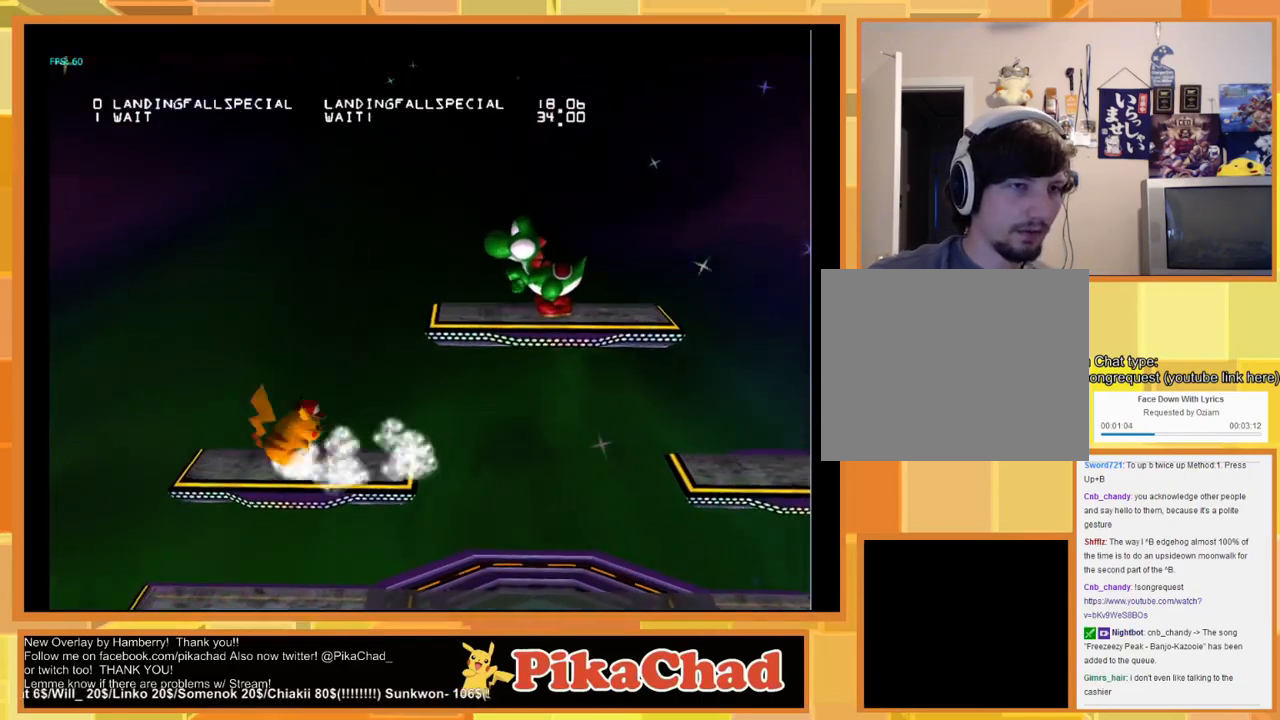
{"buttons": [], "left_stick": "left", "right_stick": "center"}
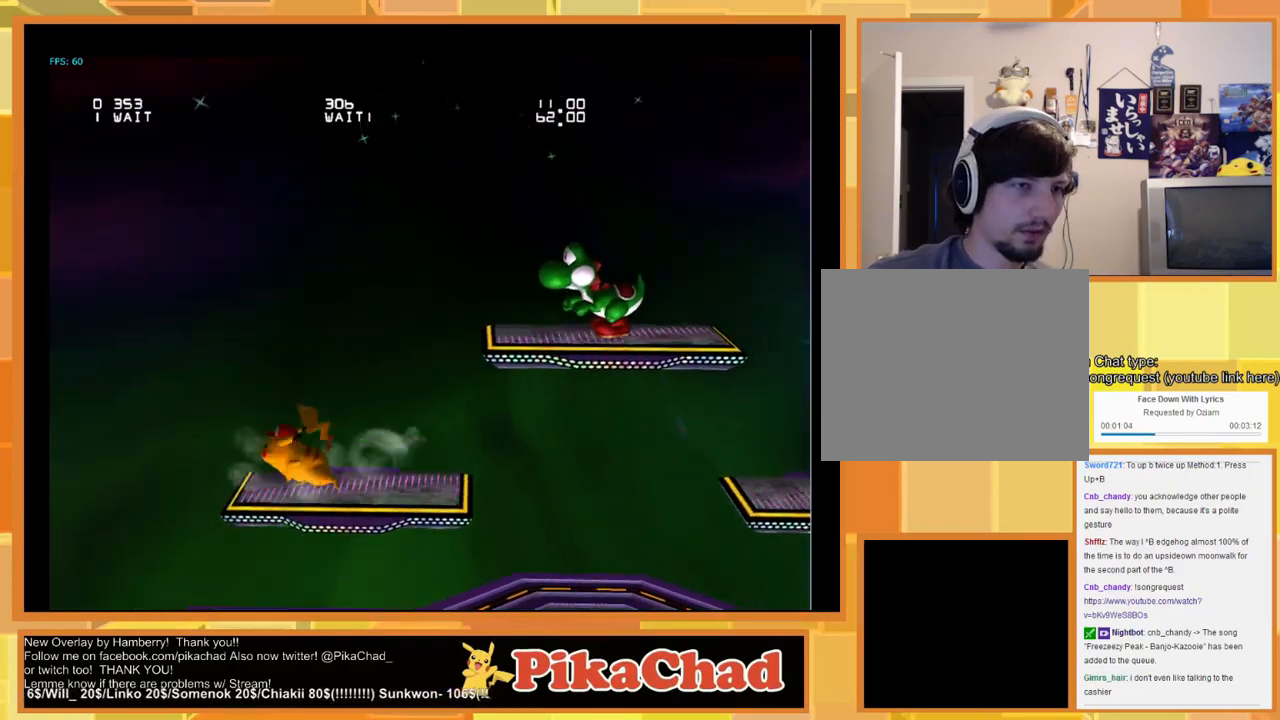
{"buttons": [], "left_stick": "center", "right_stick": "center", "events": [[67, "left_stick", "down-right"], [267, "left_stick", "center"]]}
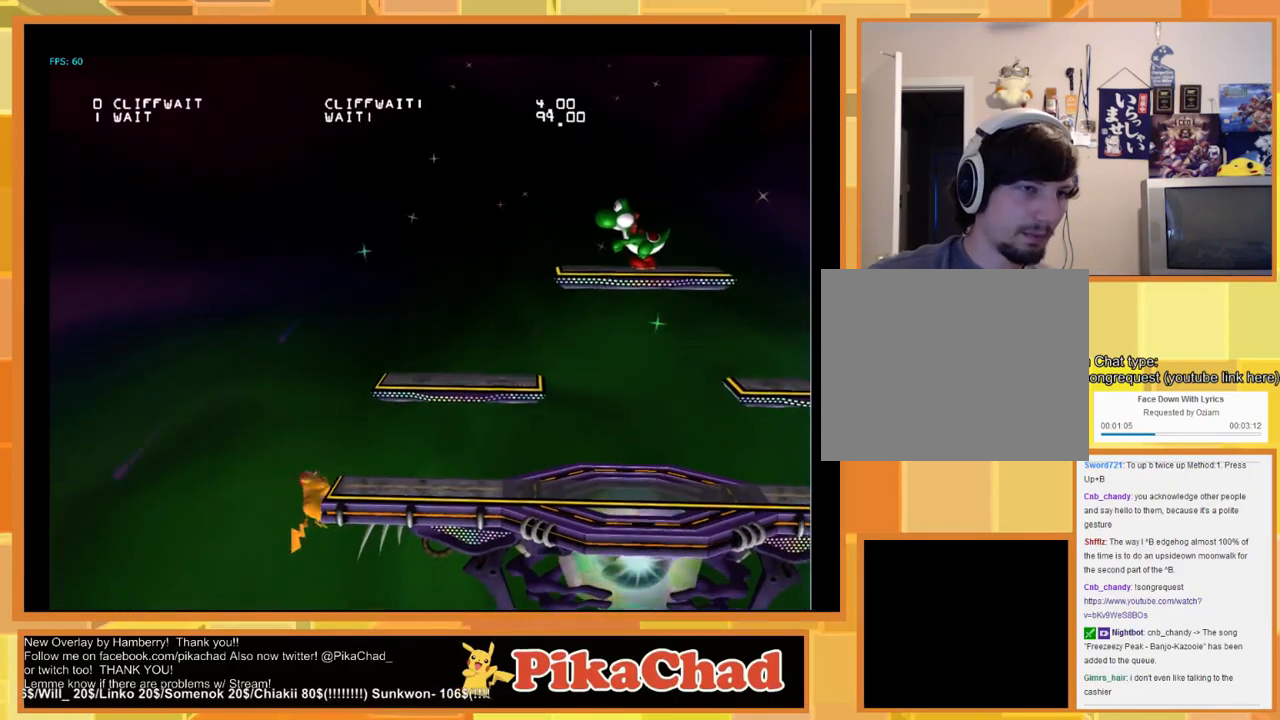
{"buttons": [], "left_stick": "center", "right_stick": "center", "events": [[100, "left_stick", "down"], [133, "X", "down"], [167, "left_stick", "down-right"], [333, "X", "up"], [367, "left_stick", "center"]]}
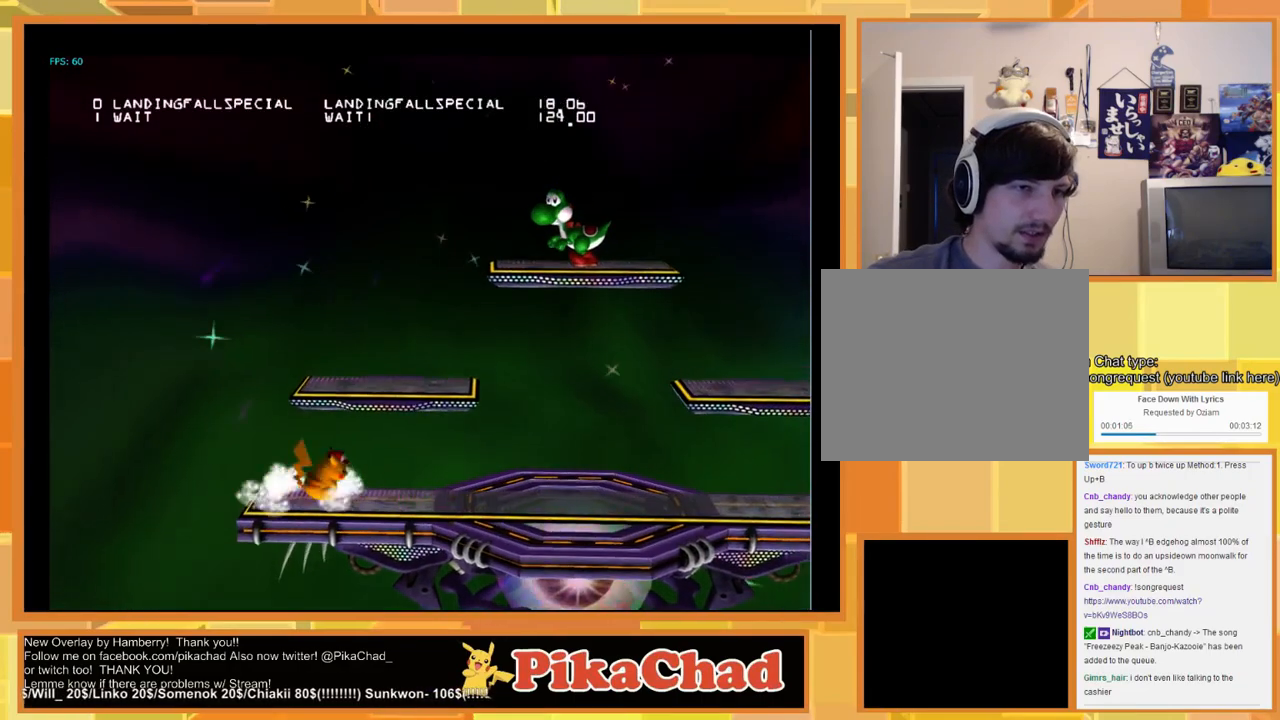
{"buttons": [], "left_stick": "center", "right_stick": "center", "events": [[67, "X", "down"], [233, "X", "up"], [333, "left_stick", "down-right"], [500, "left_stick", "center"]]}
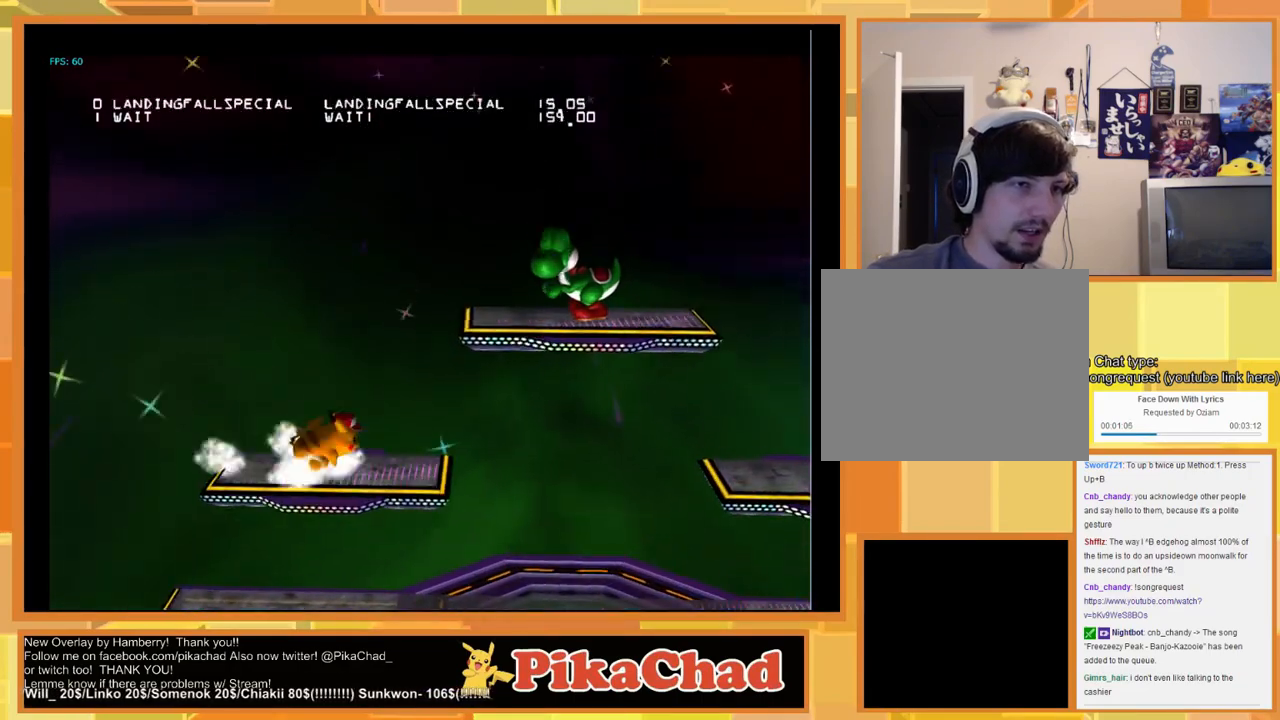
{"buttons": [], "left_stick": "center", "right_stick": "center", "events": [[100, "left_stick", "left"], [500, "left_stick", "center"]]}
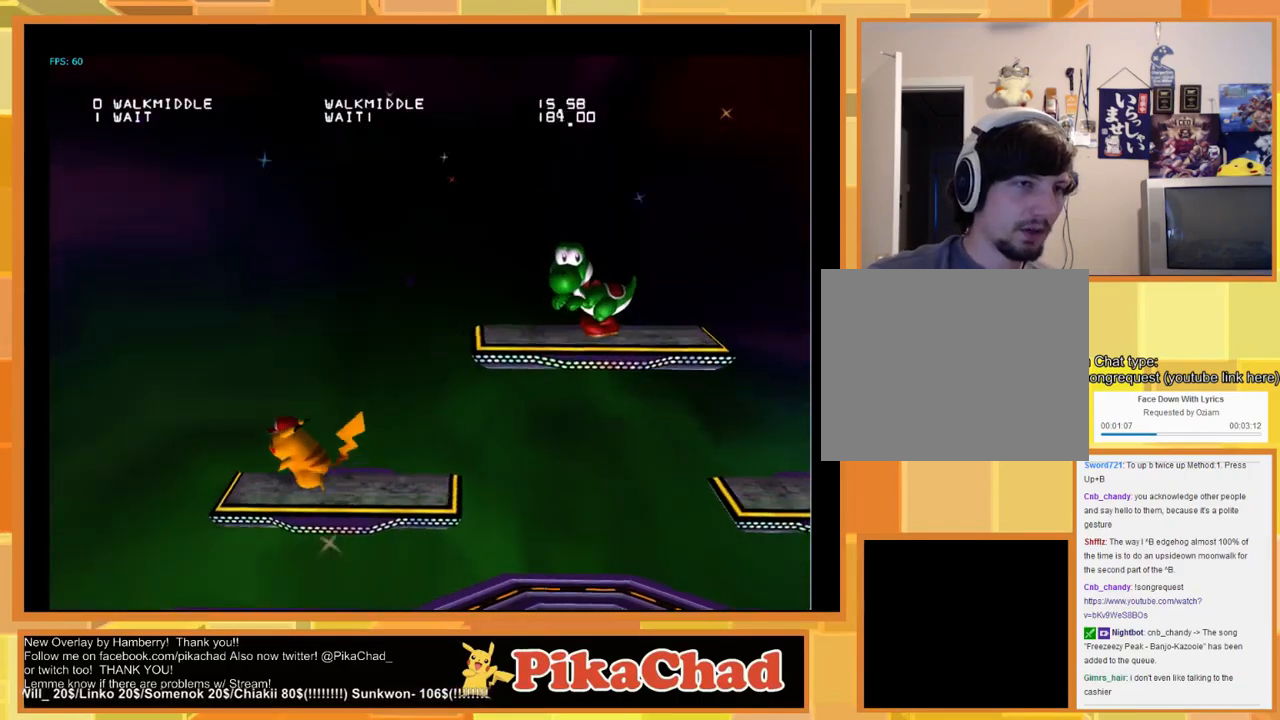
{"buttons": [], "left_stick": "center", "right_stick": "center", "events": [[100, "left_stick", "right"], [167, "left_stick", "center"]]}